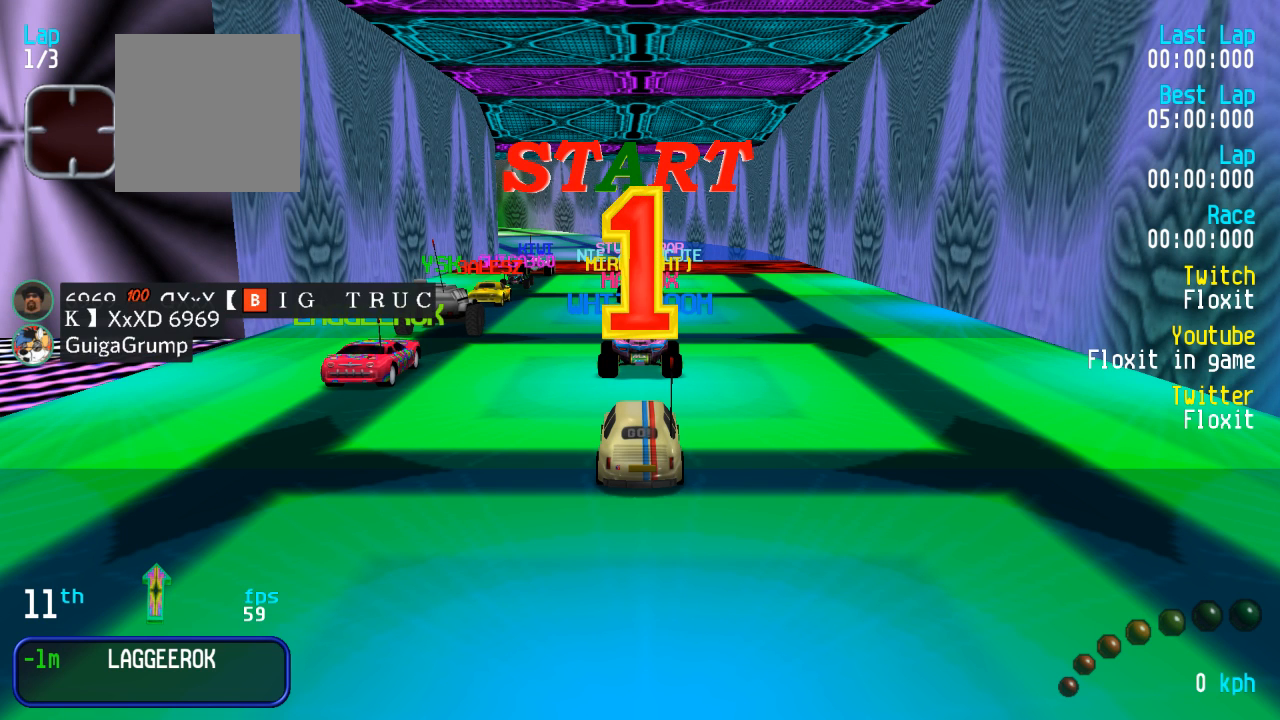
Gameplay with a controller (Xbox layout); each line is a JSON object with the inputs held at the frame after it (dt_ms = milliseconds from this image to that frame). "events" lists button and stick changes between this image and that frame as [ms after this image, input, new state], when the widget could be followed in between.
{"dt_ms": 500, "buttons": ["A"], "left_stick": "center", "right_stick": "center", "events": [[84, "A", "down"], [150, "L3", "down"], [217, "left_stick", "up"], [250, "L3", "up"], [300, "left_stick", "center"]]}
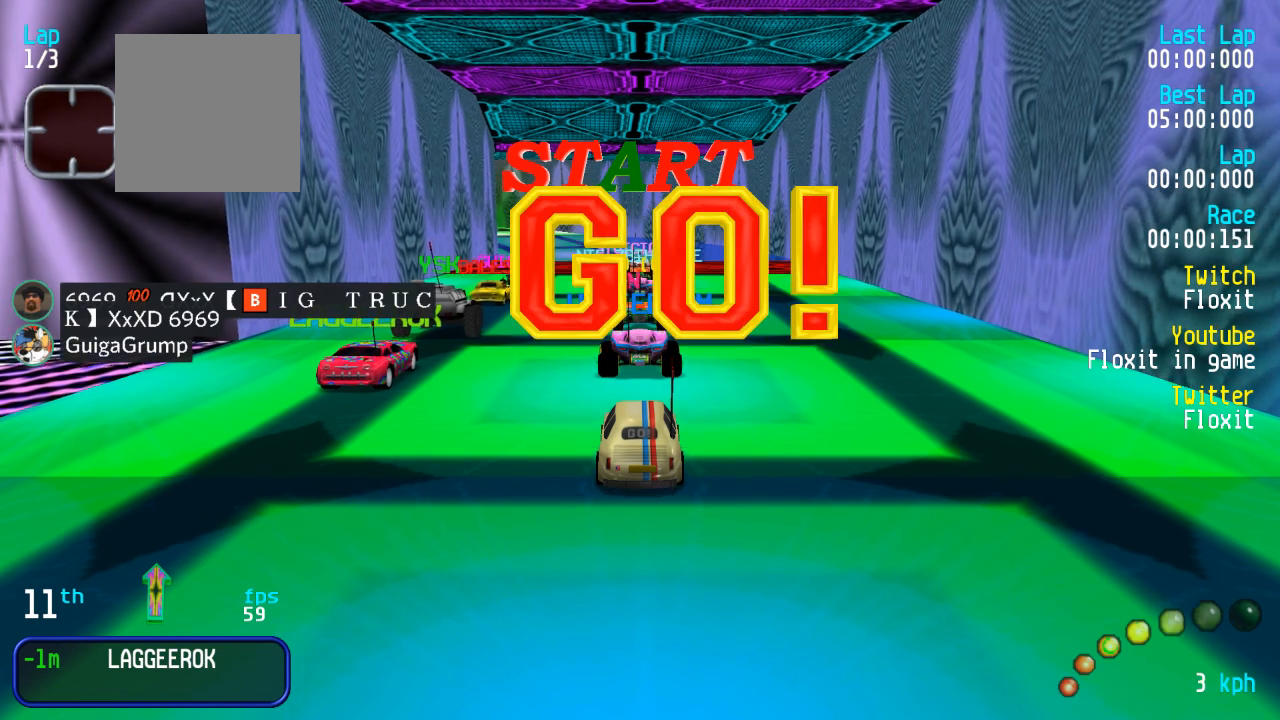
{"dt_ms": 500, "buttons": ["A"], "left_stick": "center", "right_stick": "center", "events": [[117, "DPAD_UP", "down"], [134, "DPAD_LEFT", "down"], [184, "DPAD_UP", "up"], [217, "DPAD_LEFT", "up"]]}
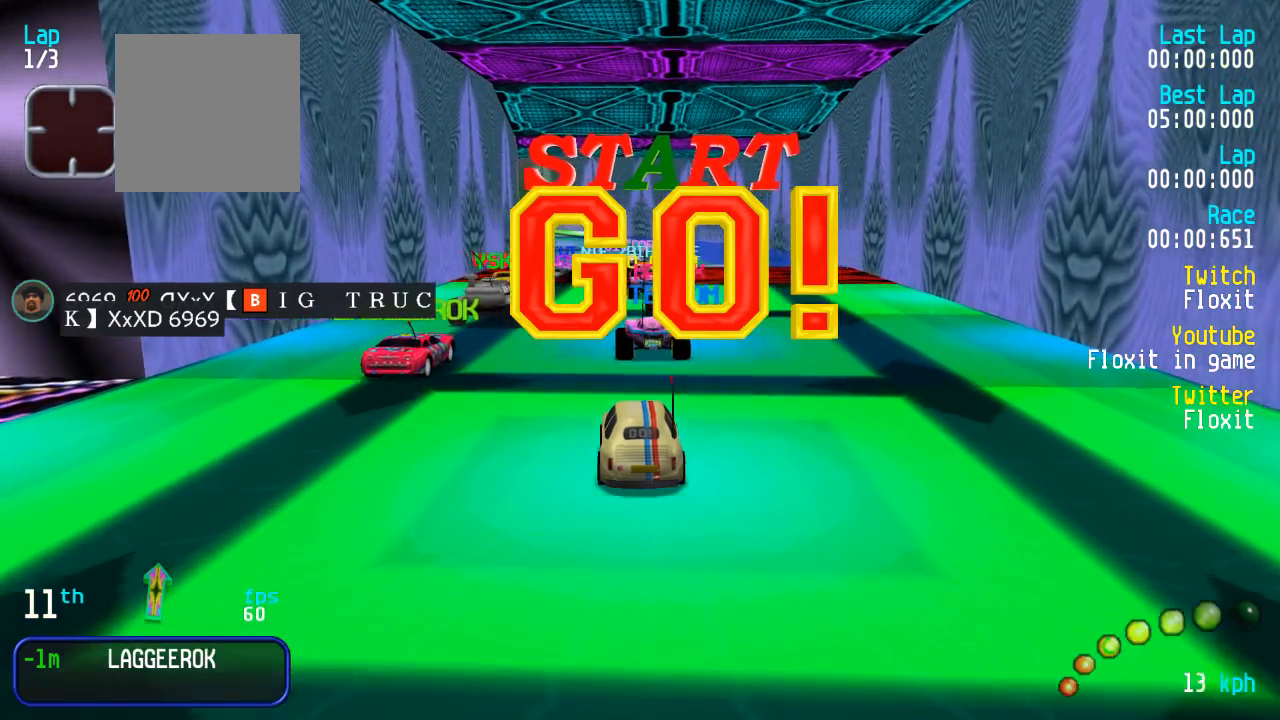
{"dt_ms": 500, "buttons": ["A"], "left_stick": "center", "right_stick": "center", "events": []}
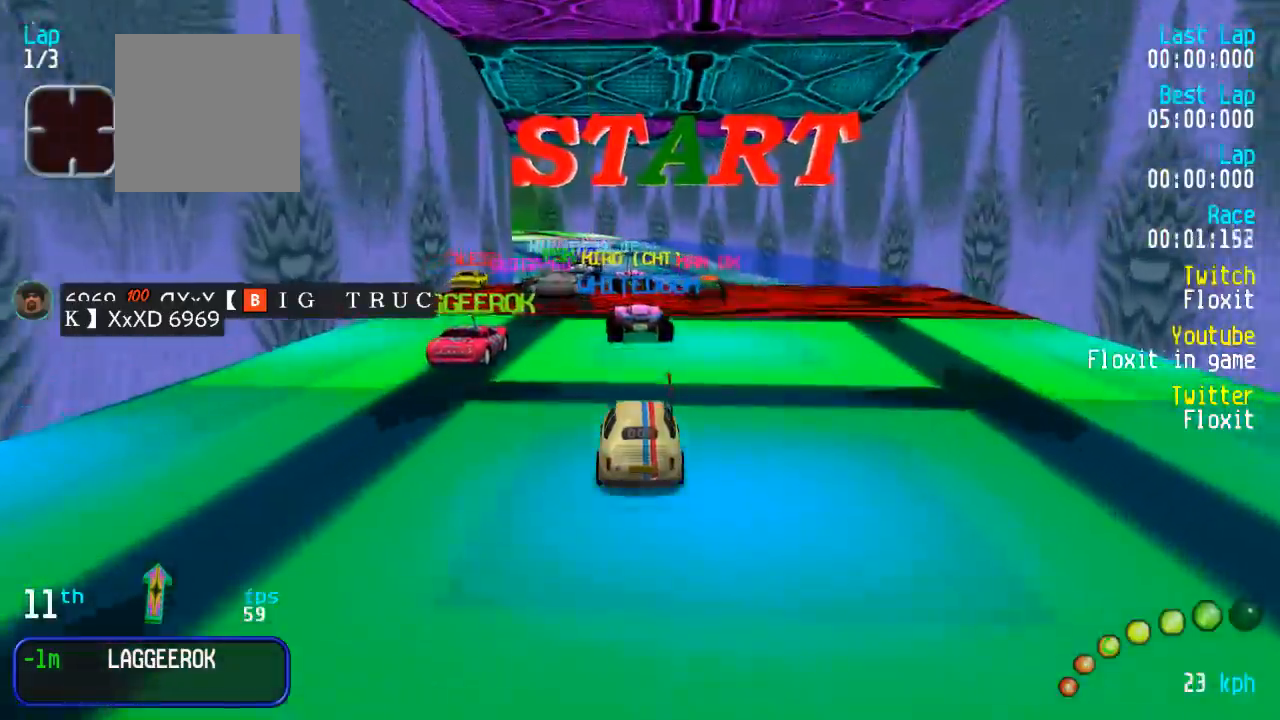
{"dt_ms": 500, "buttons": ["A", "DPAD_LEFT"], "left_stick": "center", "right_stick": "center", "events": [[417, "DPAD_LEFT", "down"], [417, "DPAD_UP", "down"], [450, "DPAD_UP", "up"]]}
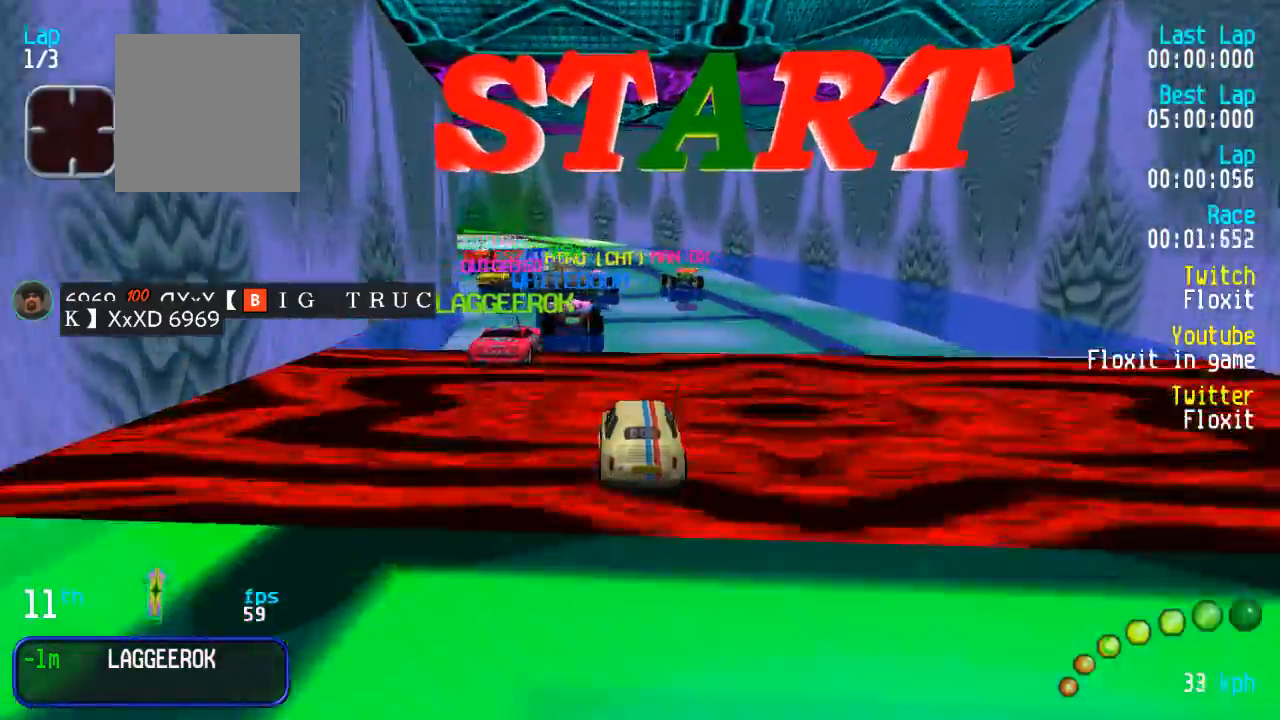
{"dt_ms": 500, "buttons": ["A"], "left_stick": "center", "right_stick": "center", "events": [[34, "DPAD_LEFT", "up"], [150, "DPAD_UP", "down"], [184, "DPAD_UP", "up"]]}
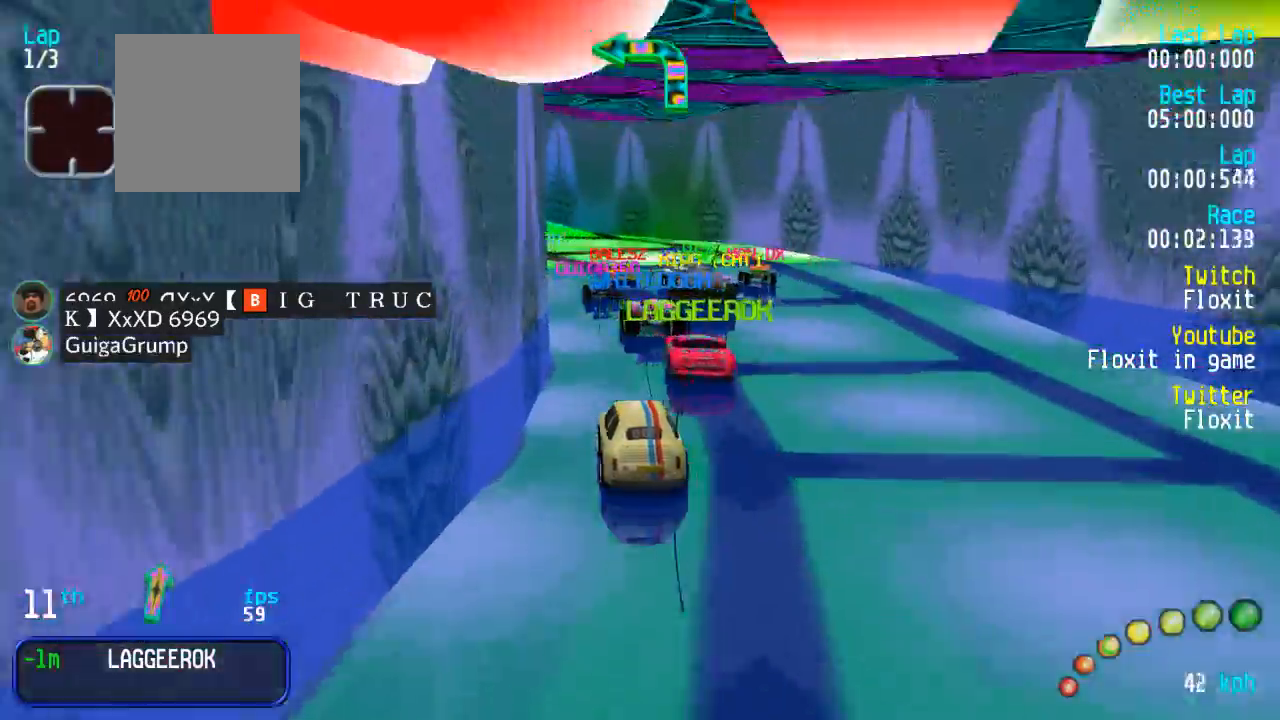
{"dt_ms": 500, "buttons": ["A"], "left_stick": "center", "right_stick": "center", "events": [[434, "DPAD_LEFT", "down"], [500, "DPAD_LEFT", "up"]]}
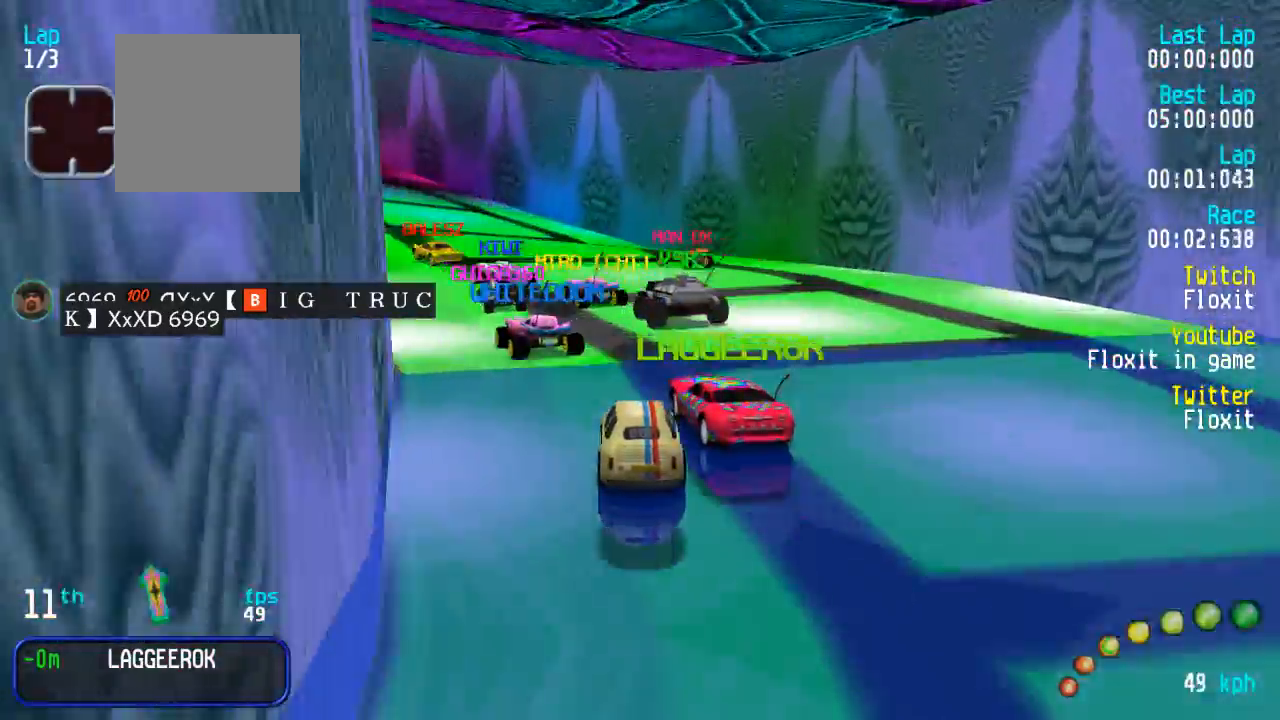
{"dt_ms": 500, "buttons": ["A"], "left_stick": "center", "right_stick": "center", "events": [[84, "DPAD_LEFT", "down"], [84, "DPAD_UP", "down"], [134, "DPAD_UP", "up"], [167, "DPAD_LEFT", "up"], [250, "DPAD_LEFT", "down"], [250, "DPAD_UP", "down"], [267, "DPAD_UP", "up"], [334, "DPAD_LEFT", "up"], [417, "DPAD_LEFT", "down"], [484, "DPAD_LEFT", "up"]]}
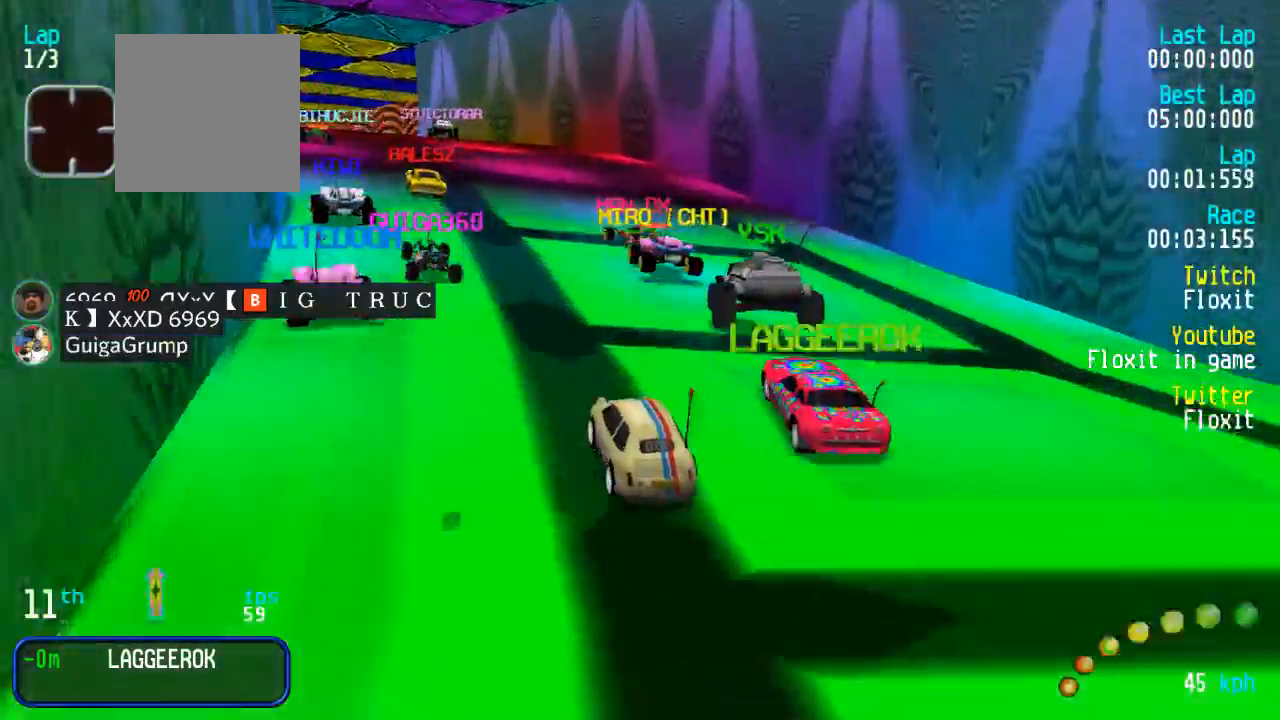
{"dt_ms": 500, "buttons": ["A", "DPAD_LEFT"], "left_stick": "center", "right_stick": "center", "events": [[250, "DPAD_LEFT", "down"], [334, "DPAD_LEFT", "up"], [434, "DPAD_LEFT", "down"]]}
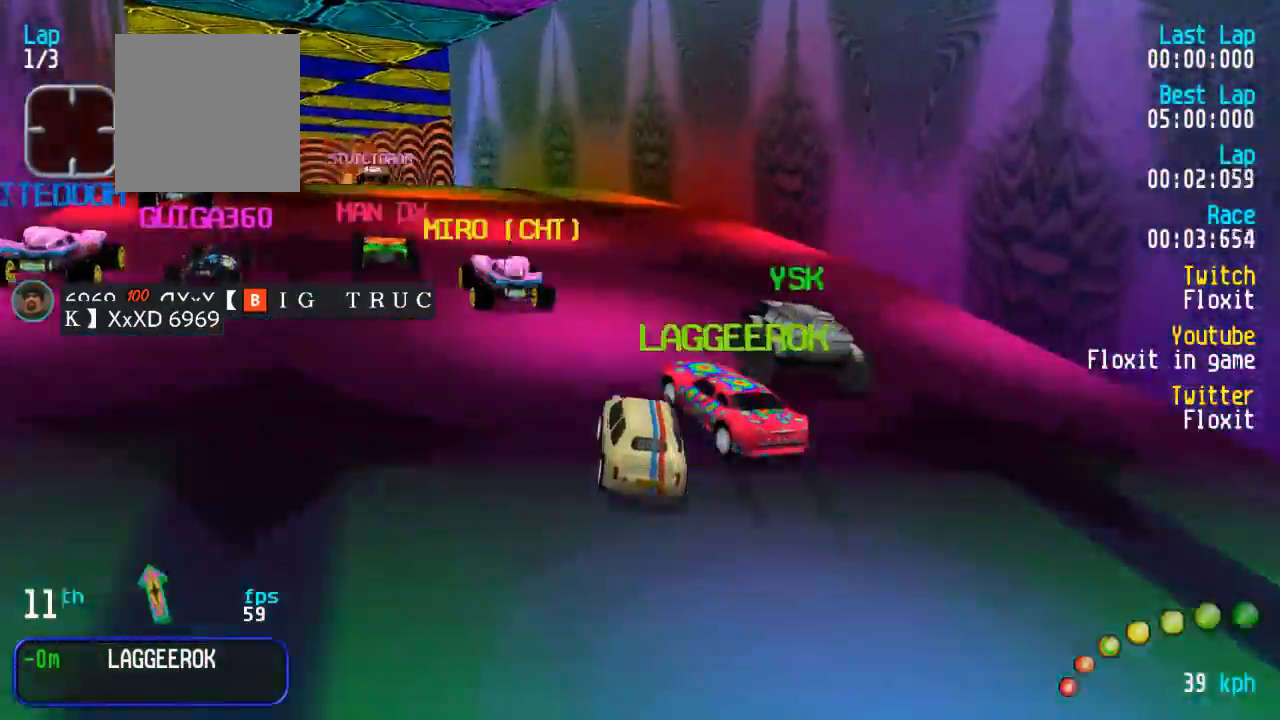
{"dt_ms": 500, "buttons": ["A"], "left_stick": "center", "right_stick": "center", "events": [[17, "DPAD_LEFT", "up"], [84, "DPAD_LEFT", "down"], [200, "DPAD_LEFT", "up"], [267, "DPAD_LEFT", "down"], [284, "DPAD_UP", "down"], [317, "DPAD_UP", "up"], [367, "DPAD_LEFT", "up"]]}
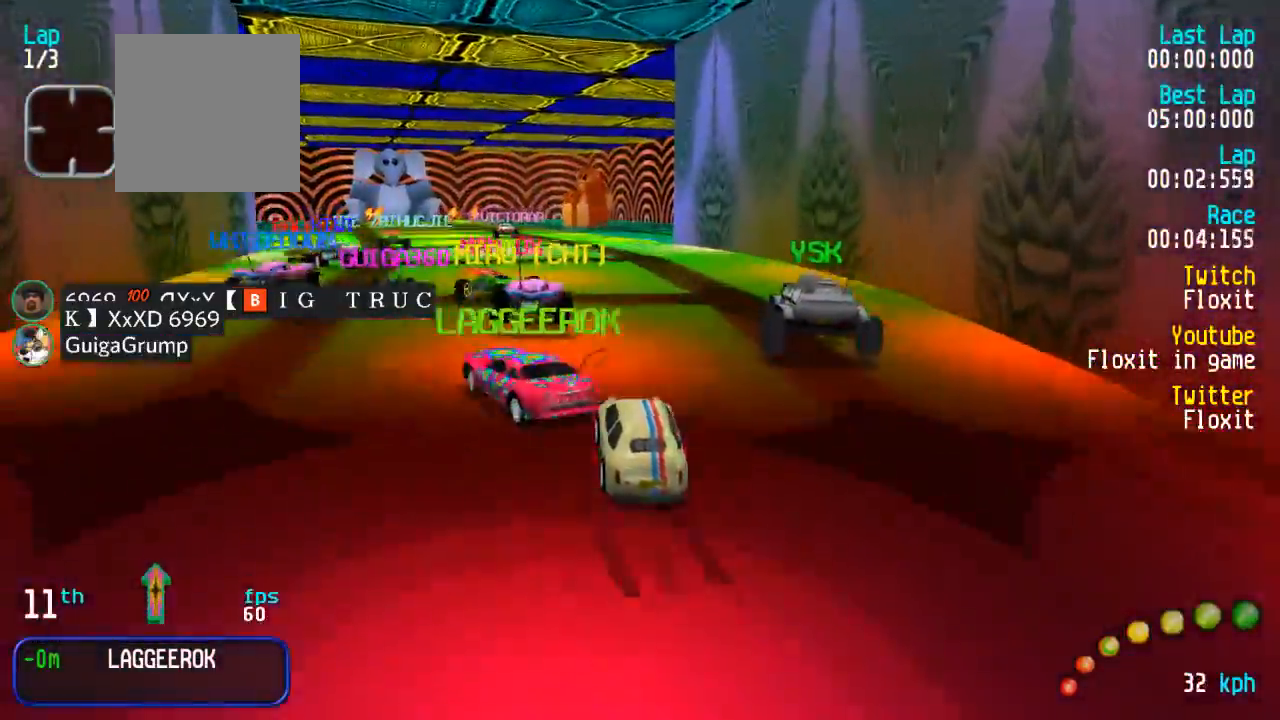
{"dt_ms": 500, "buttons": ["A"], "left_stick": "center", "right_stick": "center", "events": [[134, "DPAD_LEFT", "down"], [234, "DPAD_LEFT", "up"], [334, "DPAD_LEFT", "down"], [400, "DPAD_LEFT", "up"]]}
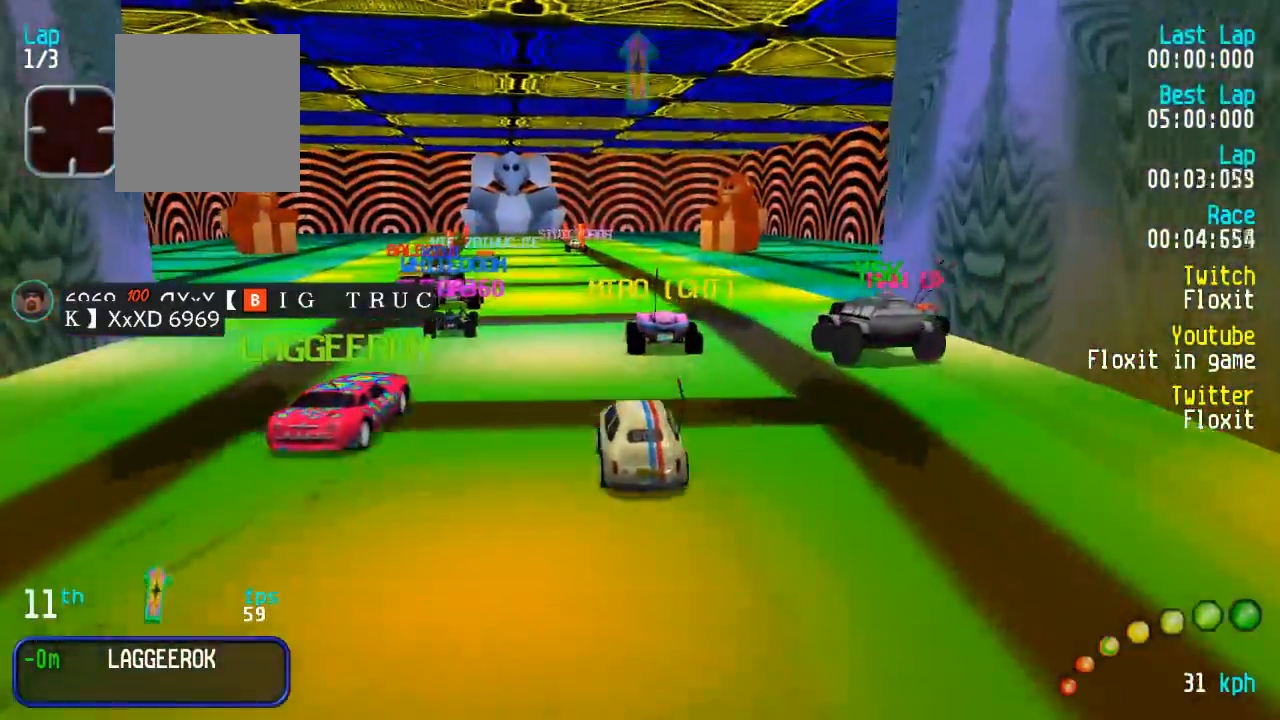
{"dt_ms": 1000, "buttons": ["A"], "left_stick": "center", "right_stick": "center"}
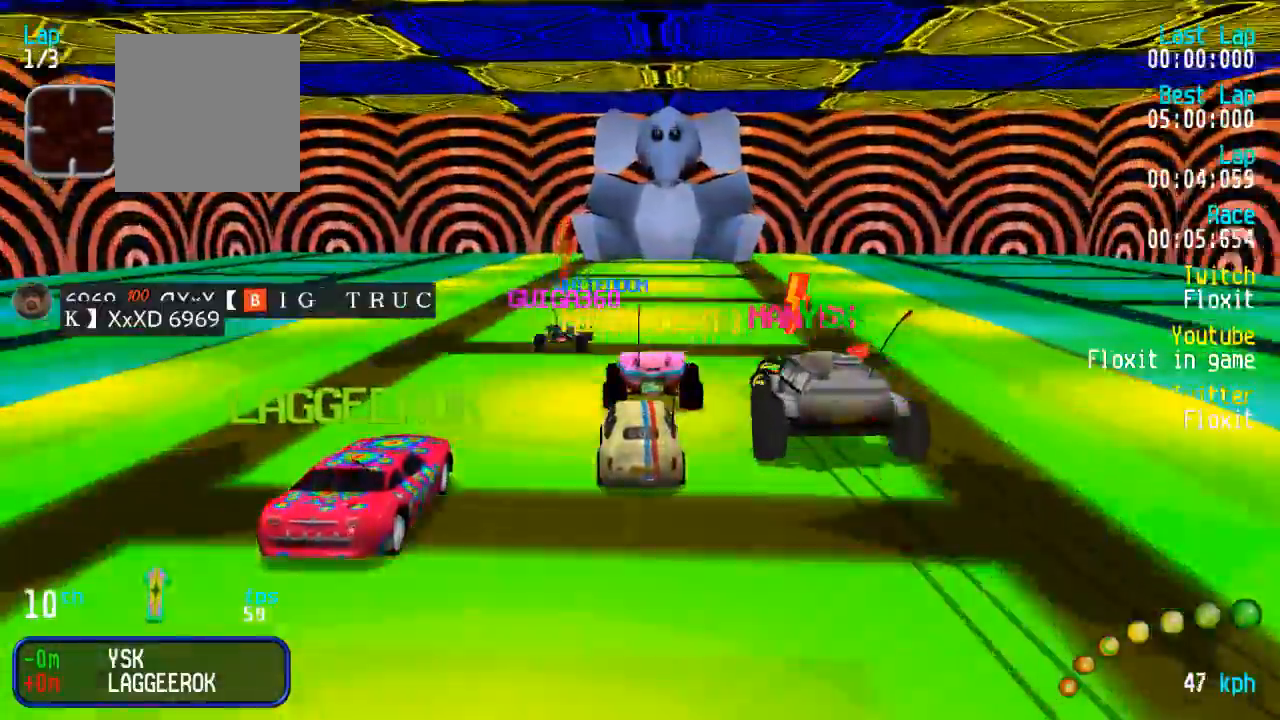
{"dt_ms": 500, "buttons": ["A"], "left_stick": "center", "right_stick": "center", "events": []}
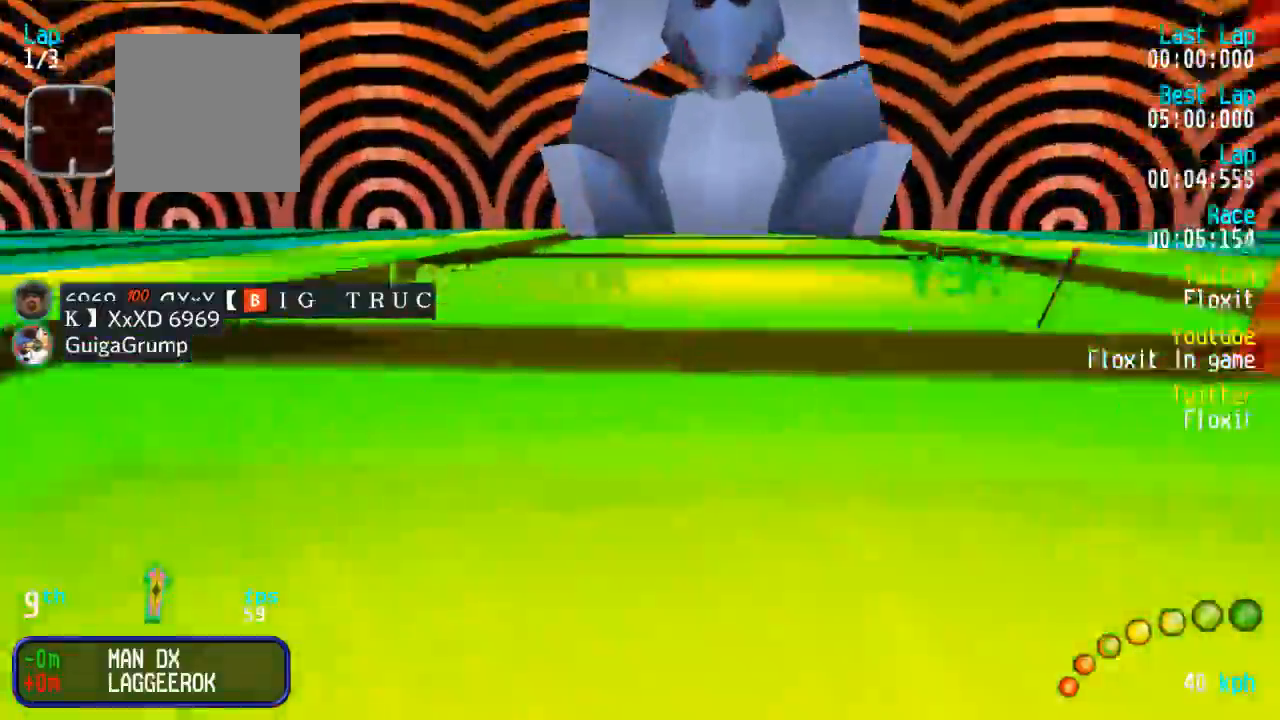
{"dt_ms": 500, "buttons": ["A"], "left_stick": "center", "right_stick": "center", "events": [[384, "DPAD_LEFT", "down"], [384, "DPAD_UP", "down"], [417, "DPAD_UP", "up"], [450, "DPAD_LEFT", "up"]]}
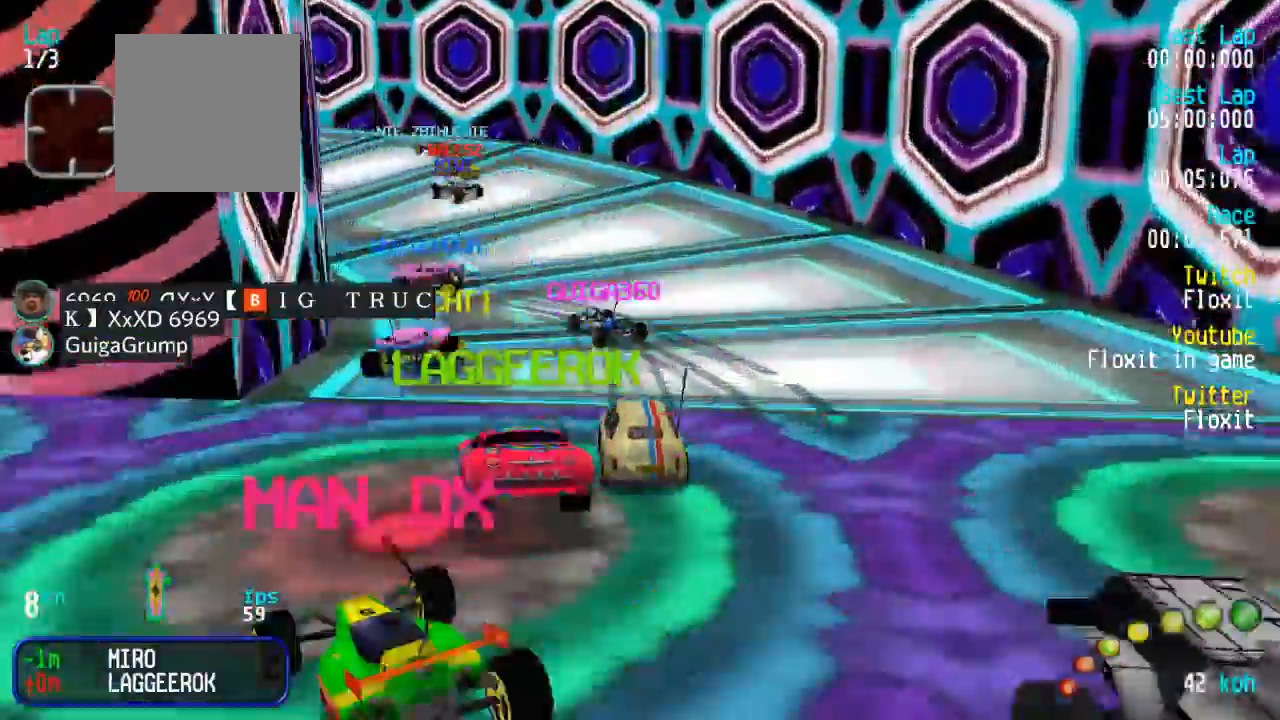
{"dt_ms": 500, "buttons": ["A"], "left_stick": "center", "right_stick": "center", "events": [[17, "DPAD_LEFT", "down"], [17, "DPAD_UP", "down"], [117, "DPAD_UP", "up"], [150, "DPAD_LEFT", "up"], [200, "DPAD_LEFT", "down"], [200, "DPAD_UP", "down"], [317, "DPAD_UP", "up"], [334, "DPAD_LEFT", "up"], [400, "DPAD_LEFT", "down"], [400, "DPAD_UP", "down"], [467, "DPAD_UP", "up"], [484, "DPAD_LEFT", "up"]]}
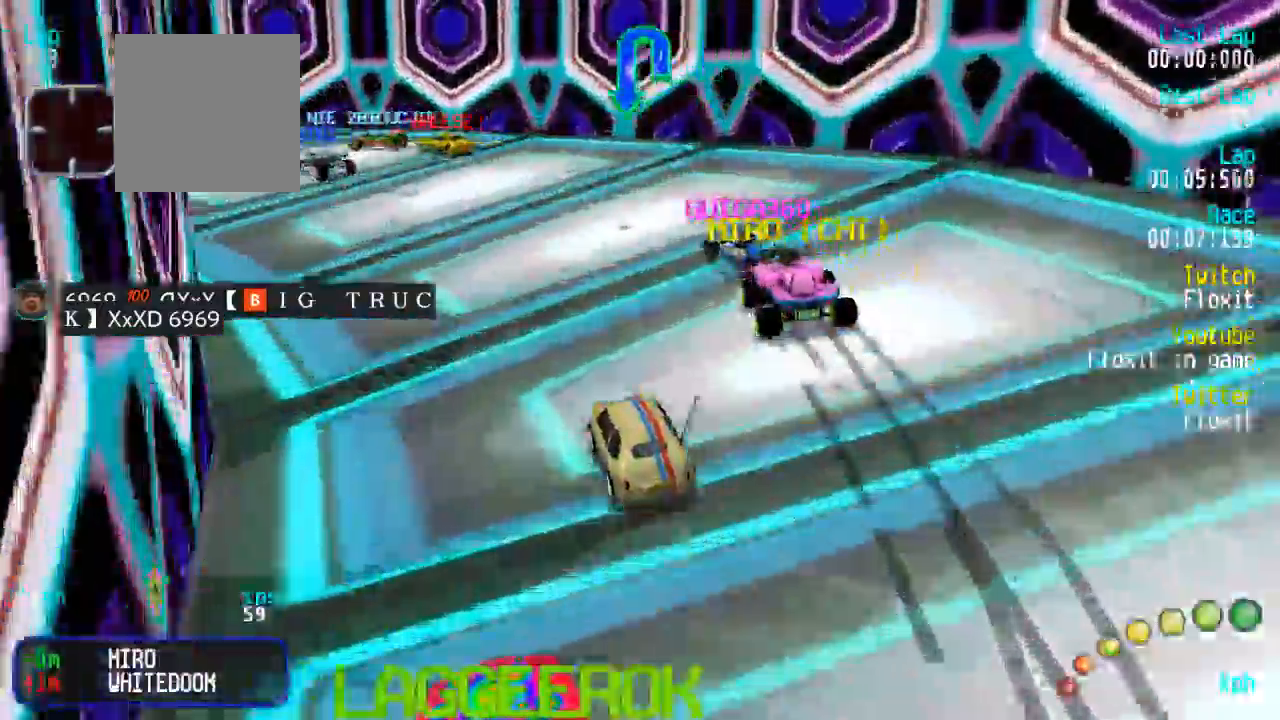
{"dt_ms": 500, "buttons": ["A", "DPAD_UP", "DPAD_LEFT"], "left_stick": "center", "right_stick": "center", "events": [[50, "DPAD_LEFT", "down"], [67, "DPAD_UP", "down"], [184, "DPAD_UP", "up"], [200, "DPAD_LEFT", "up"], [250, "DPAD_LEFT", "down"], [250, "DPAD_UP", "down"], [367, "DPAD_UP", "up"], [384, "DPAD_LEFT", "up"], [434, "DPAD_LEFT", "down"], [434, "DPAD_UP", "down"]]}
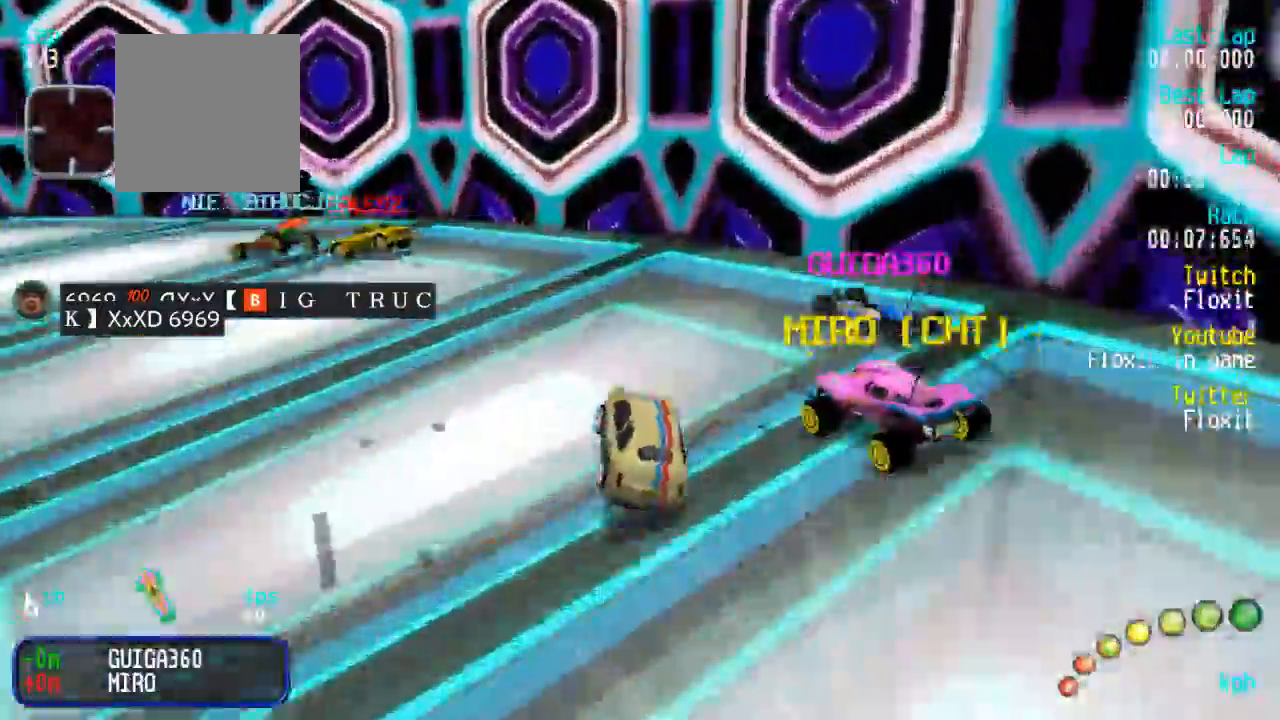
{"dt_ms": 500, "buttons": ["A", "DPAD_LEFT"], "left_stick": "center", "right_stick": "center", "events": [[67, "DPAD_UP", "up"], [84, "DPAD_LEFT", "up"], [134, "DPAD_LEFT", "down"], [134, "DPAD_UP", "down"], [217, "DPAD_UP", "up"], [317, "DPAD_UP", "down"], [400, "DPAD_UP", "up"], [450, "DPAD_LEFT", "up"], [500, "DPAD_LEFT", "down"]]}